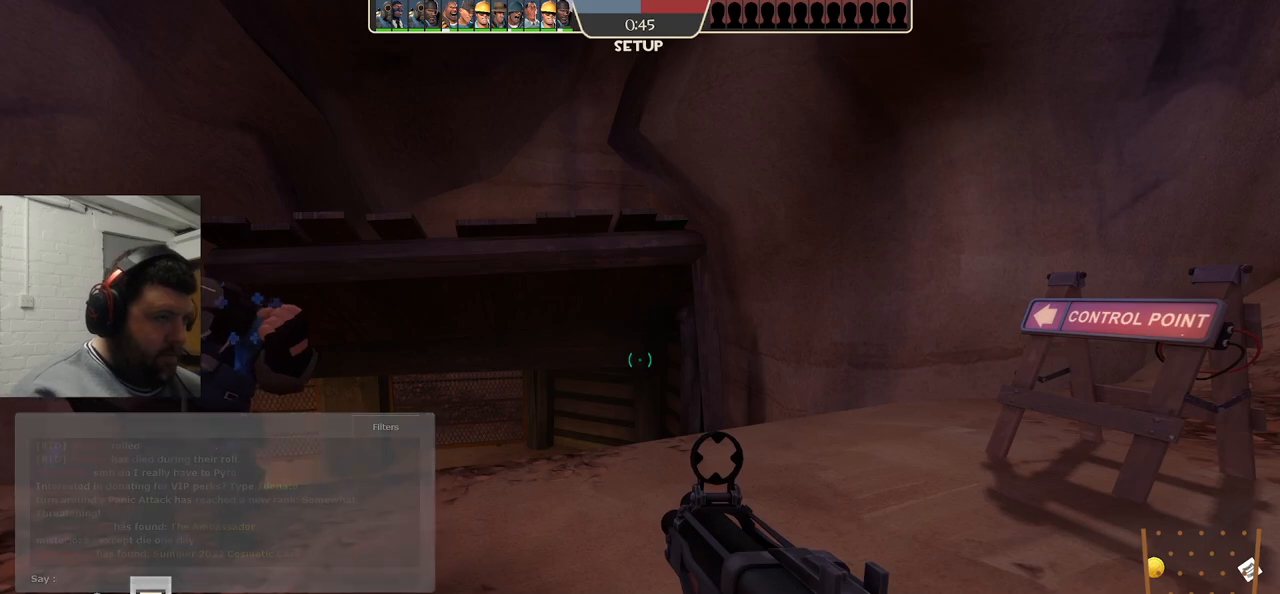
Gameplay with a controller (PlayStation layout); each line is a JSON object with the inputs held at the frame after it. "events" lists button and stick changes between this image and that frame as [ms after this image, input, new state], when the widget could be followed in between. Not read: L1.
{"buttons": [], "left_stick": "up-right", "right_stick": "center", "events": [[250, "left_stick", "up-right"]]}
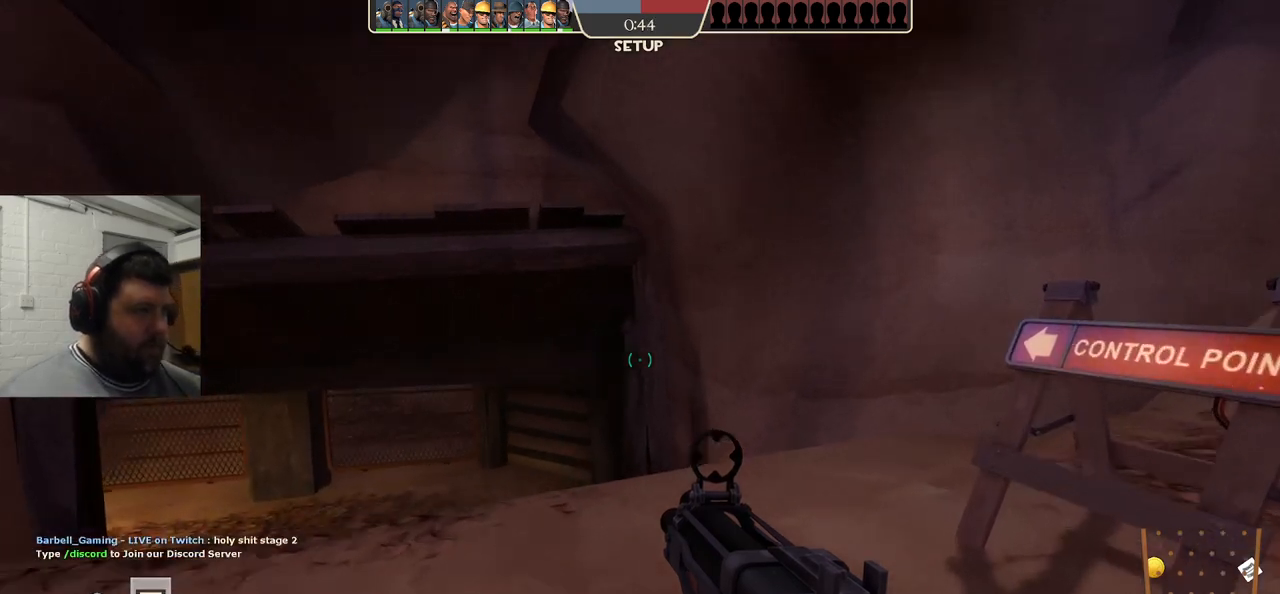
{"buttons": [], "left_stick": "center", "right_stick": "center", "events": [[217, "left_stick", "center"]]}
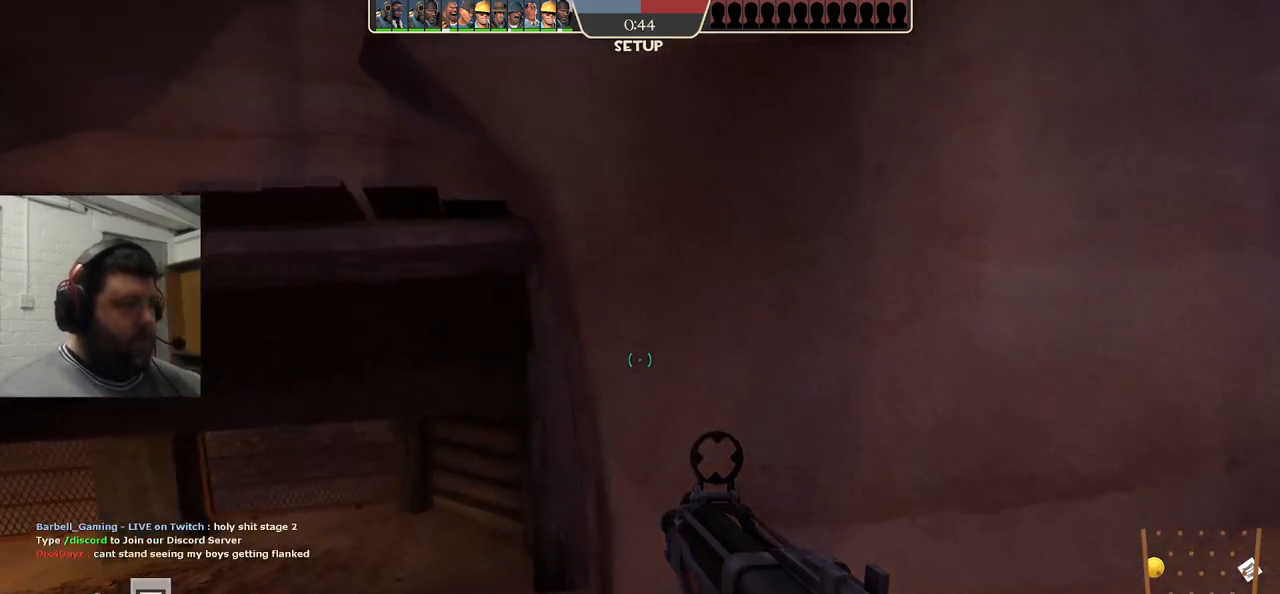
{"buttons": ["SQUARE"], "left_stick": "up", "right_stick": "center", "events": [[67, "right_stick", "right"], [83, "left_stick", "up"], [217, "right_stick", "center"], [333, "SQUARE", "down"], [417, "SQUARE", "up"], [500, "SQUARE", "down"]]}
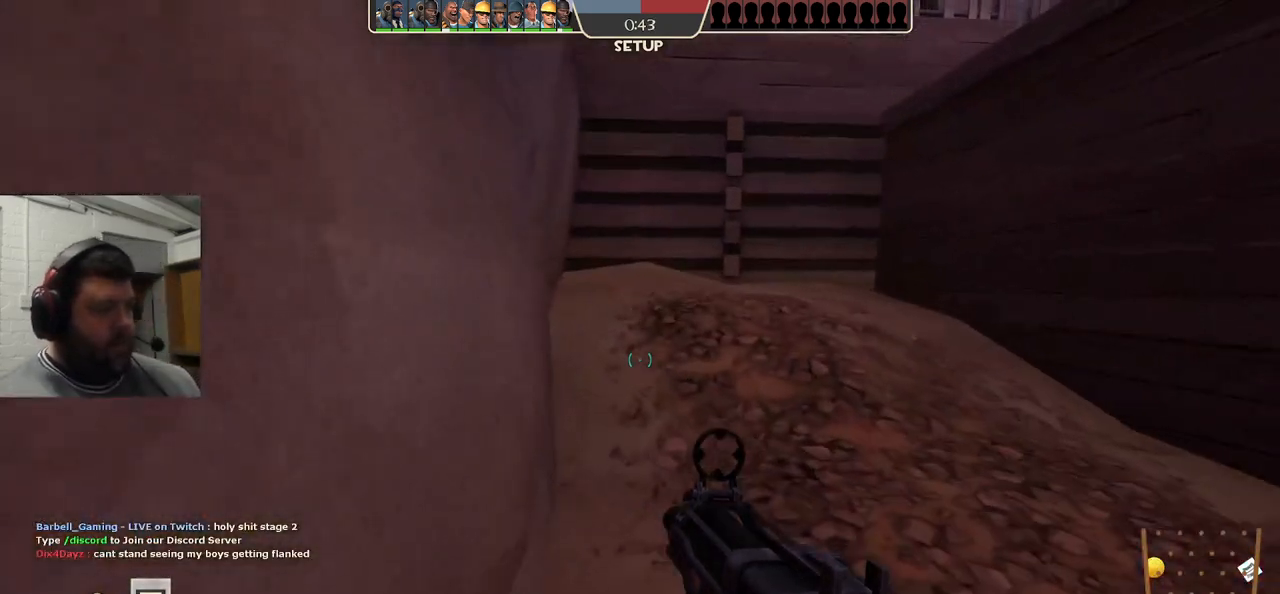
{"buttons": [], "left_stick": "up", "right_stick": "center", "events": [[67, "SQUARE", "up"], [150, "SQUARE", "down"], [233, "SQUARE", "up"]]}
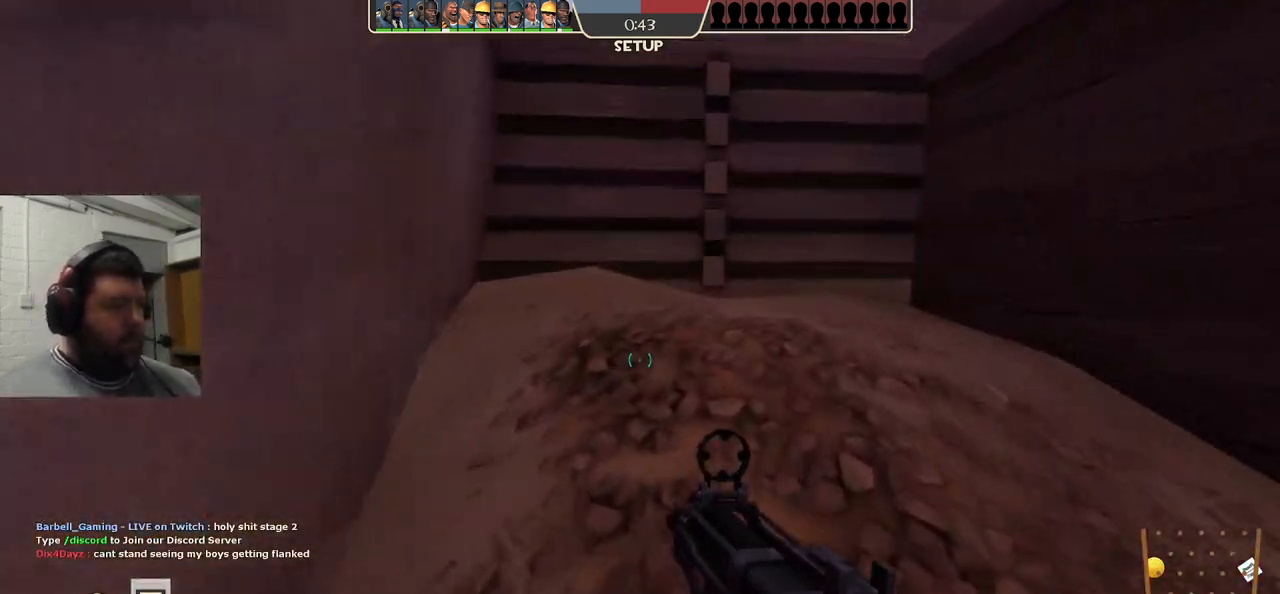
{"buttons": [], "left_stick": "center", "right_stick": "center", "events": [[233, "left_stick", "center"]]}
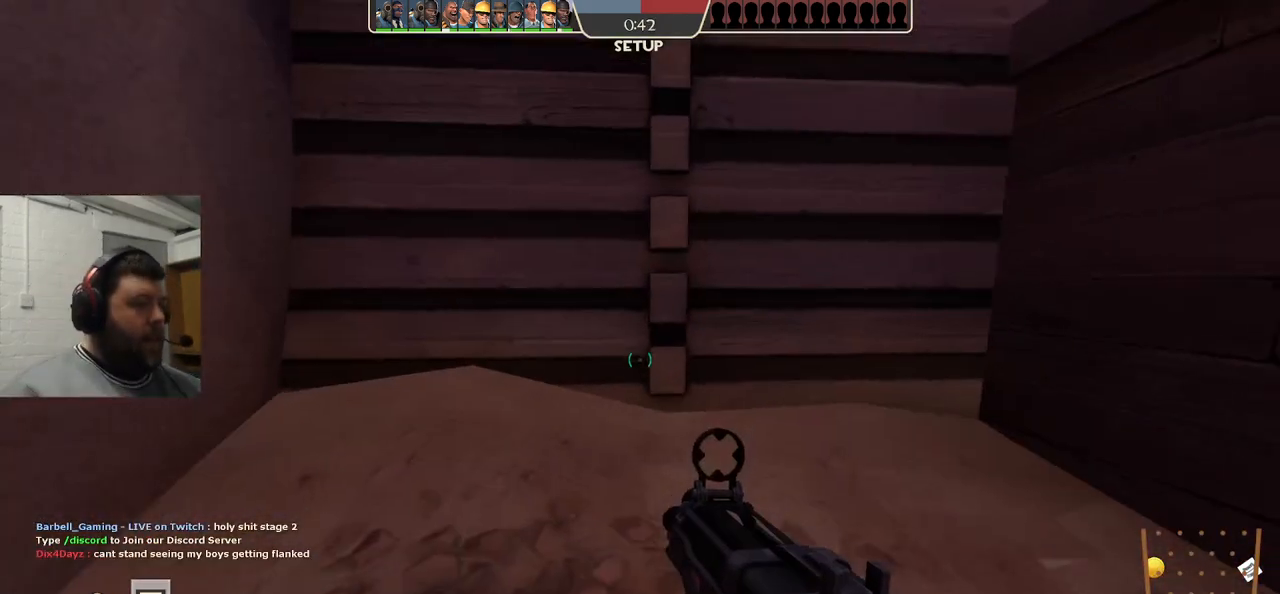
{"buttons": [], "left_stick": "center", "right_stick": "center", "events": [[150, "right_stick", "left"], [167, "left_stick", "down-right"], [433, "left_stick", "center"], [467, "right_stick", "center"]]}
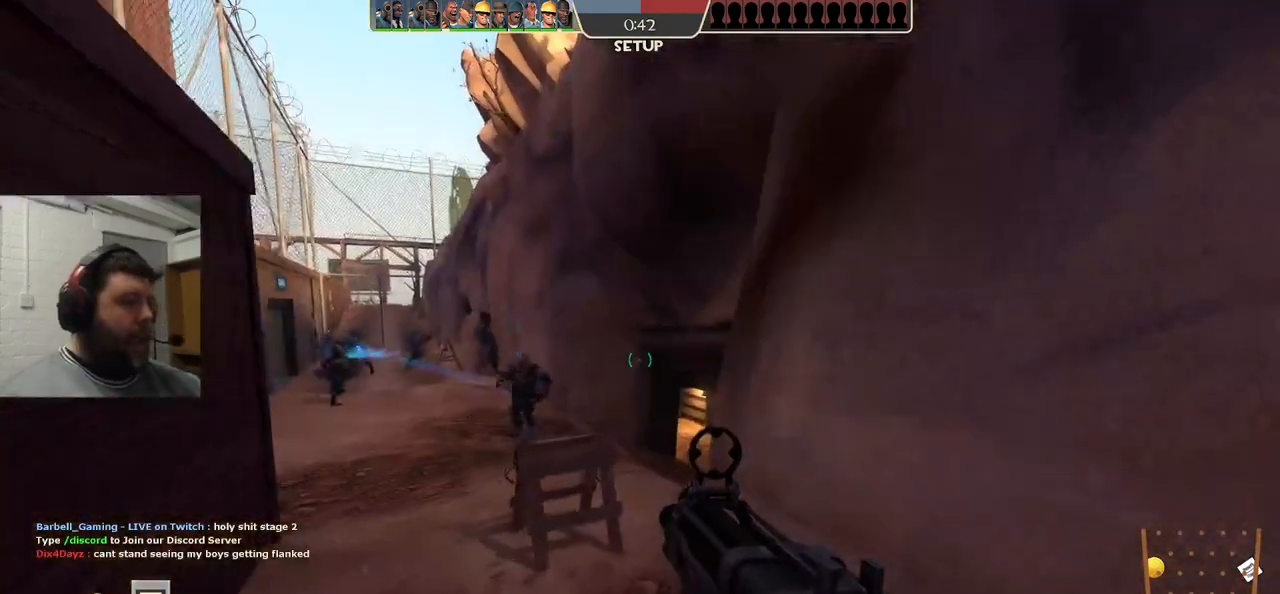
{"buttons": [], "left_stick": "center", "right_stick": "center", "events": []}
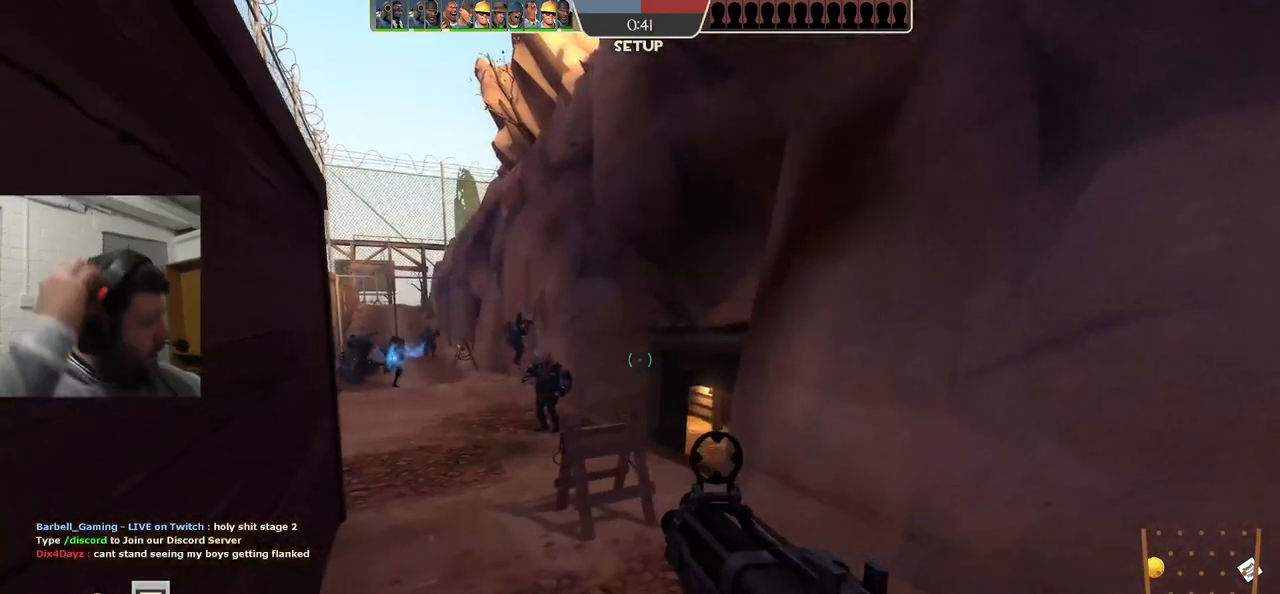
{"buttons": [], "left_stick": "up", "right_stick": "center", "events": [[250, "left_stick", "up-left"], [350, "left_stick", "up"]]}
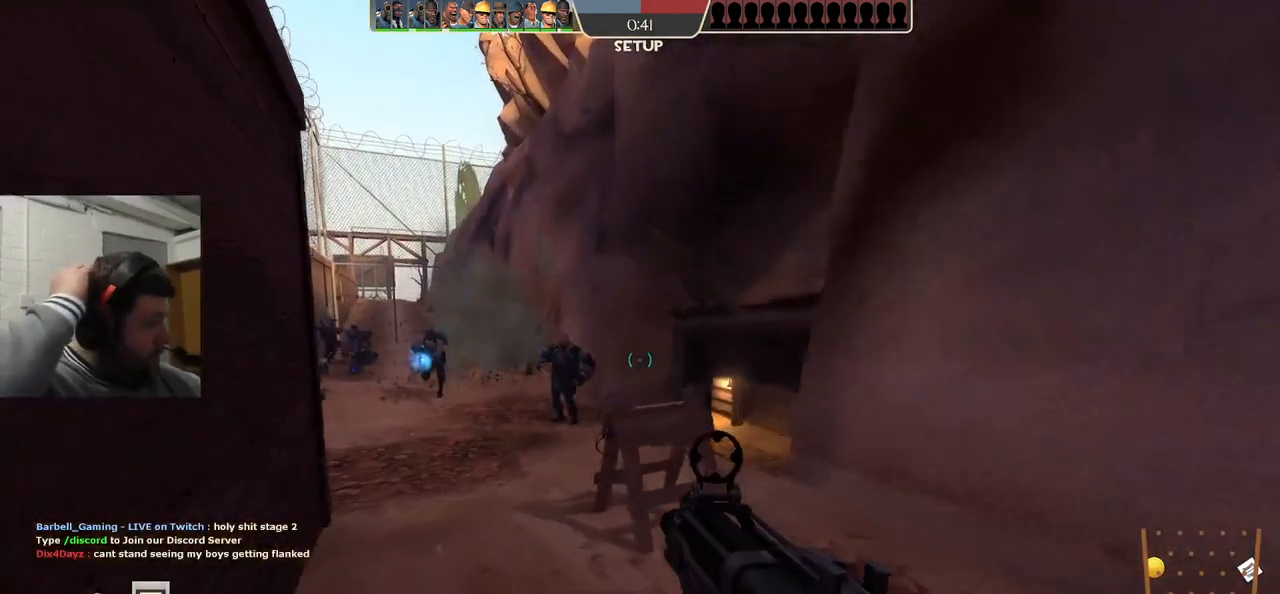
{"buttons": [], "left_stick": "up", "right_stick": "center", "events": []}
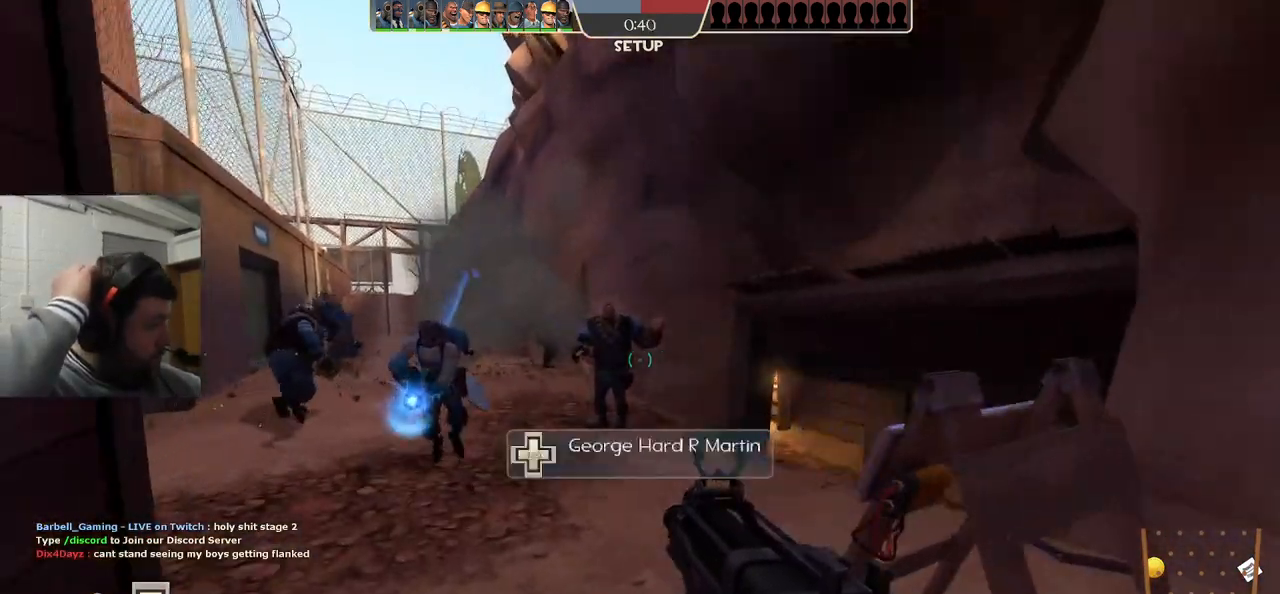
{"buttons": [], "left_stick": "up-left", "right_stick": "center", "events": [[183, "left_stick", "up-left"]]}
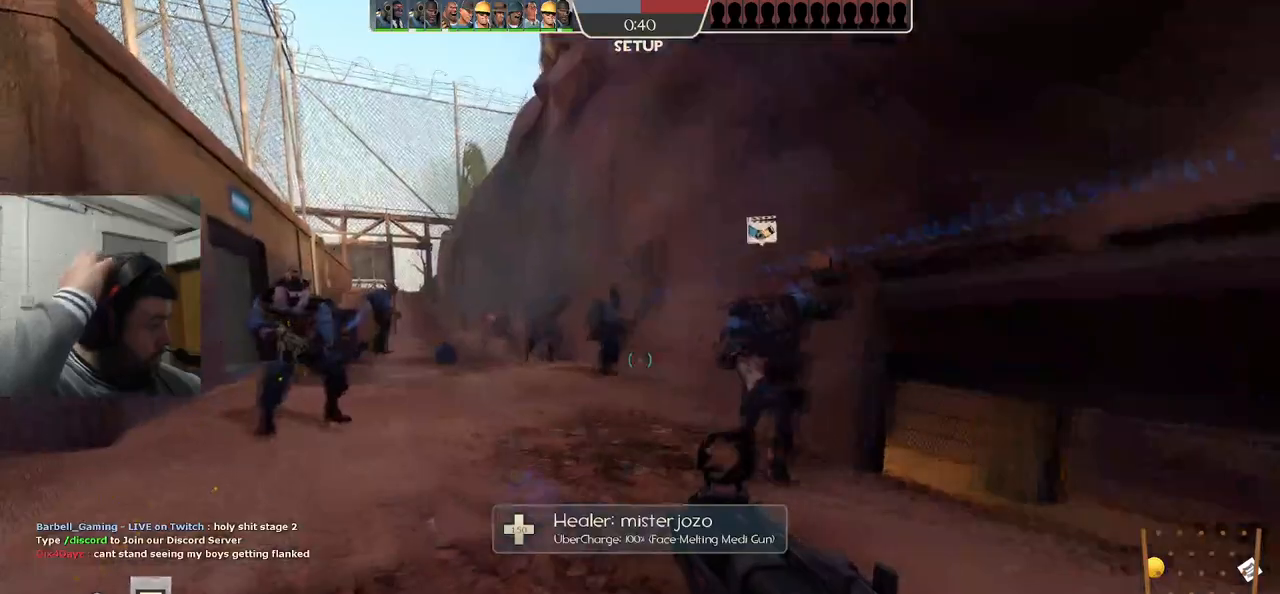
{"buttons": [], "left_stick": "up-left", "right_stick": "center", "events": []}
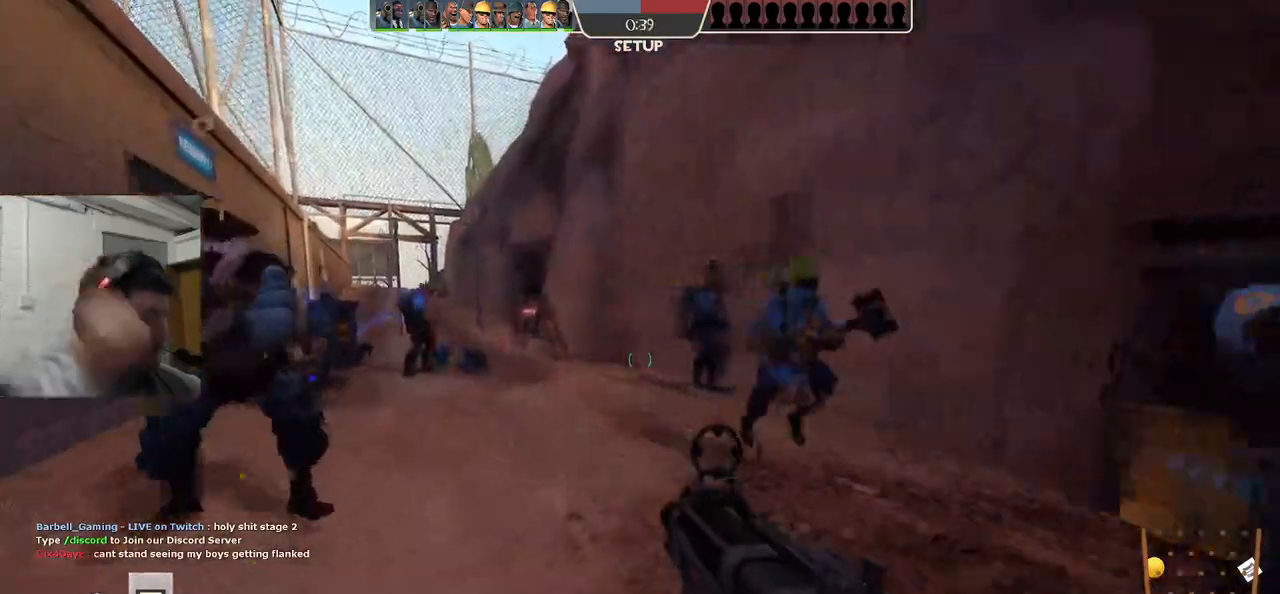
{"buttons": [], "left_stick": "up", "right_stick": "center", "events": [[317, "left_stick", "up"]]}
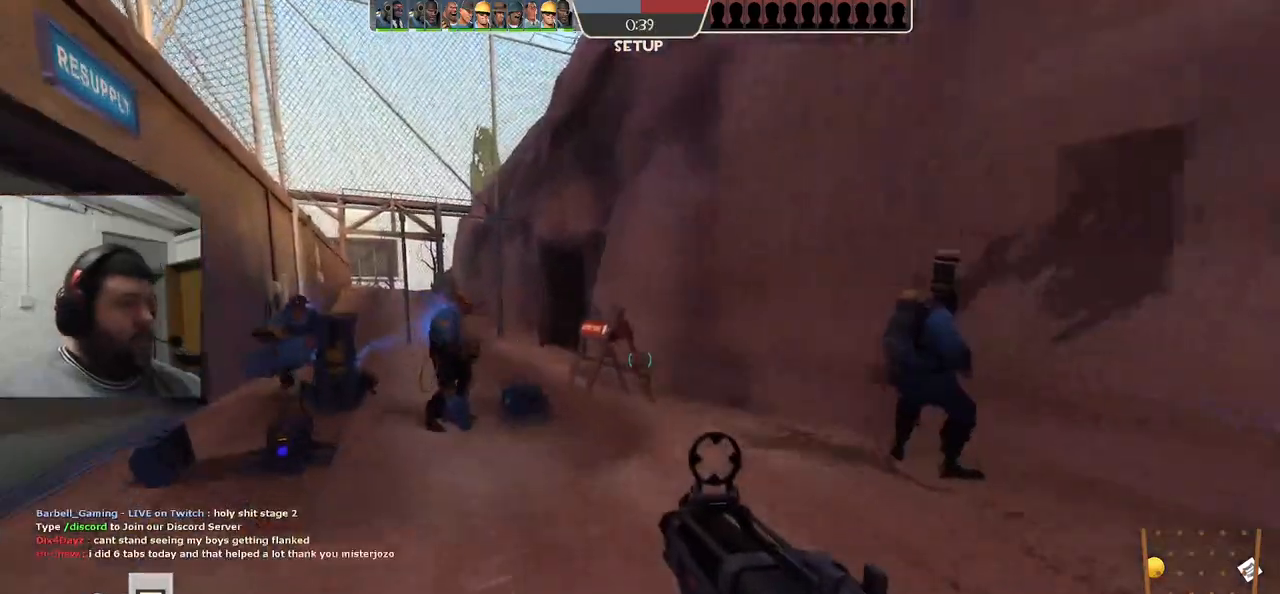
{"buttons": [], "left_stick": "center", "right_stick": "center", "events": [[83, "left_stick", "center"]]}
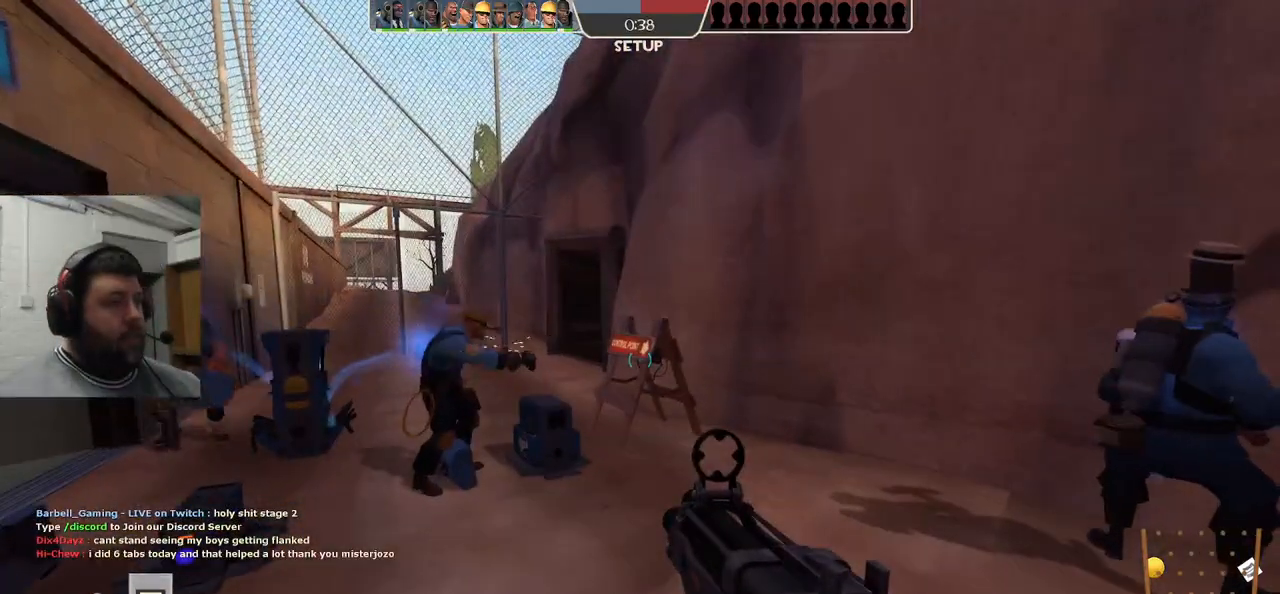
{"buttons": [], "left_stick": "center", "right_stick": "center", "events": [[100, "left_stick", "up"], [267, "left_stick", "center"]]}
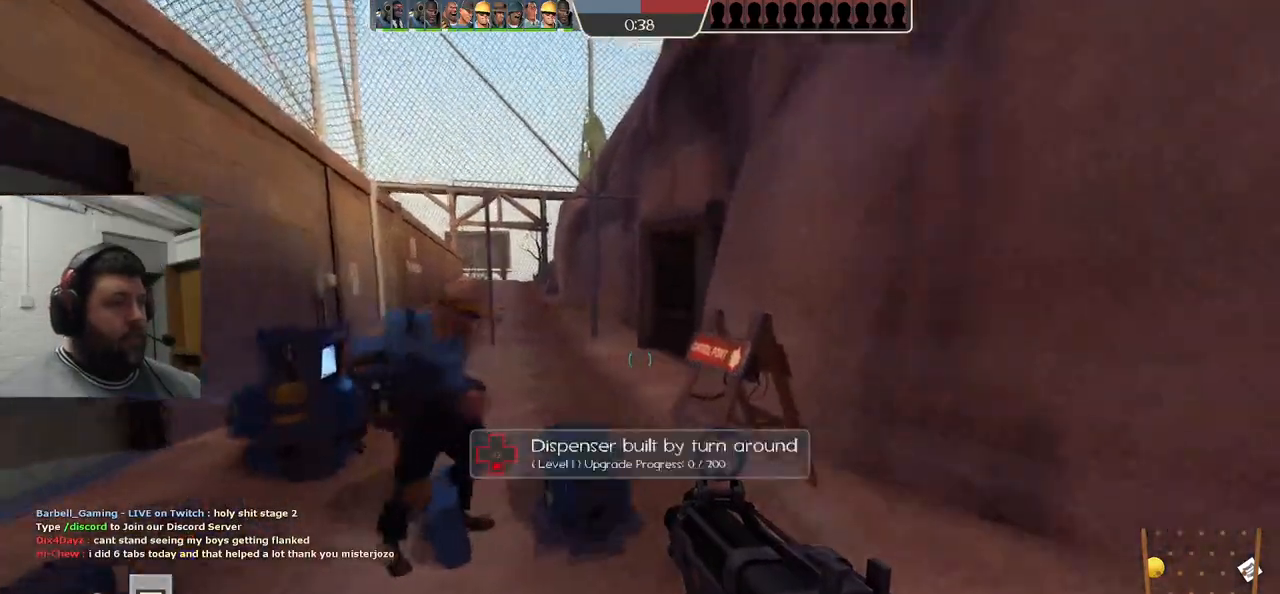
{"buttons": [], "left_stick": "center", "right_stick": "center", "events": [[50, "left_stick", "up"], [300, "left_stick", "center"], [317, "right_stick", "left"], [483, "right_stick", "center"]]}
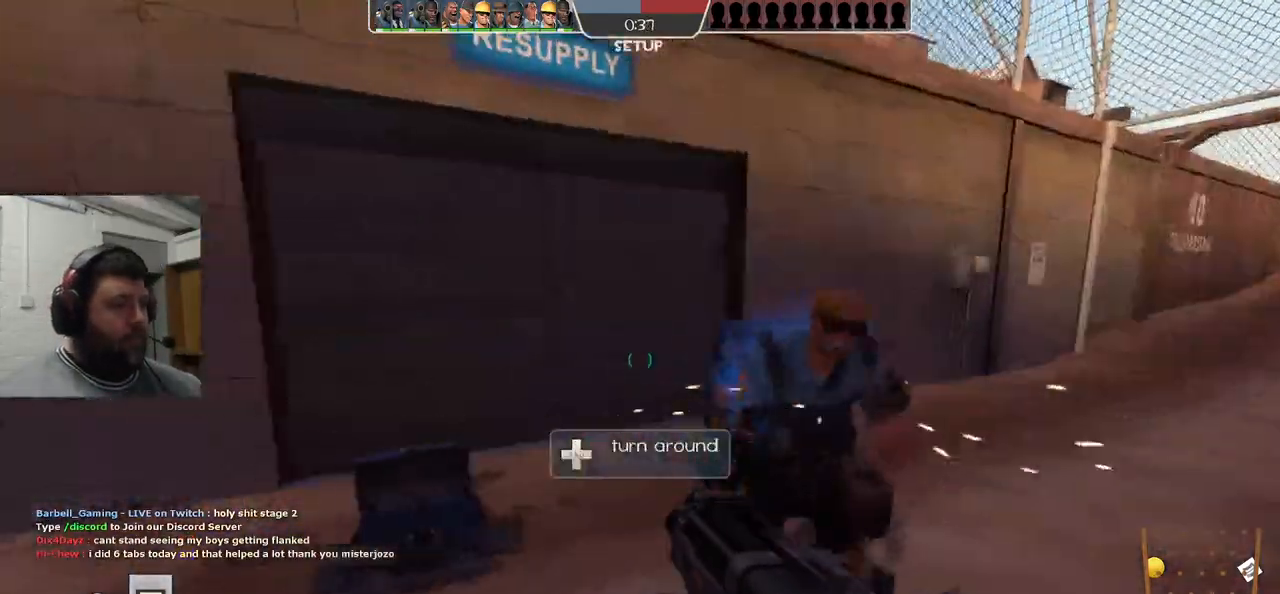
{"buttons": [], "left_stick": "center", "right_stick": "center", "events": [[267, "right_stick", "right"], [483, "right_stick", "center"]]}
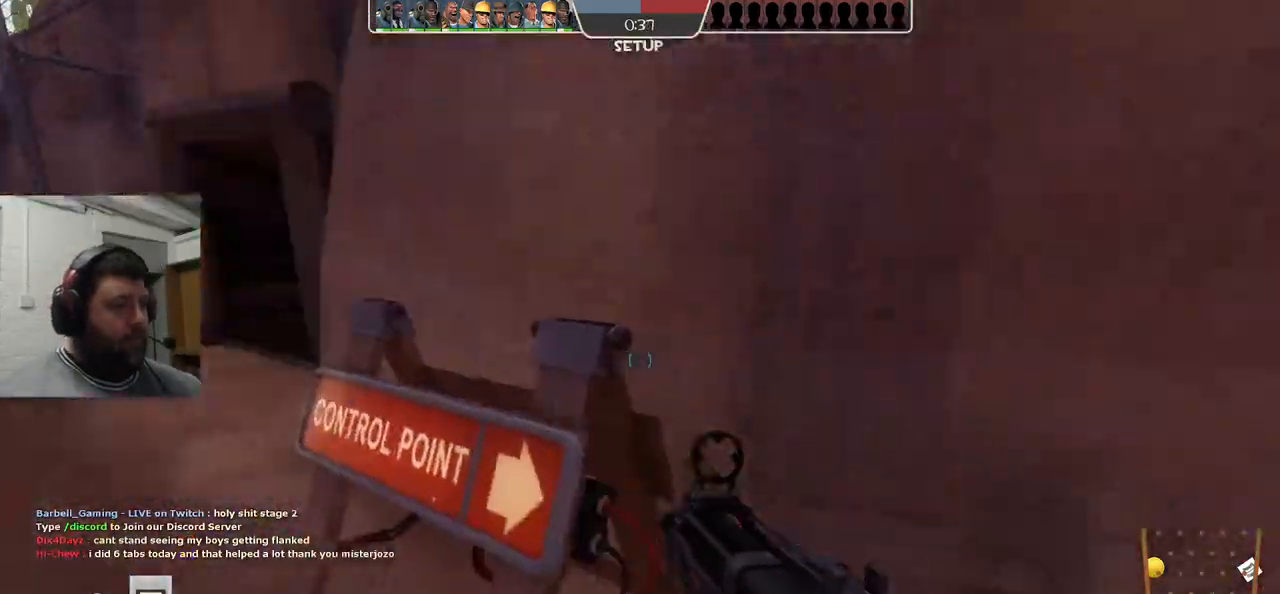
{"buttons": ["CROSS"], "left_stick": "up-left", "right_stick": "center", "events": [[67, "left_stick", "up"], [117, "CROSS", "down"], [167, "L3", "down"], [350, "left_stick", "up-left"], [450, "L3", "up"]]}
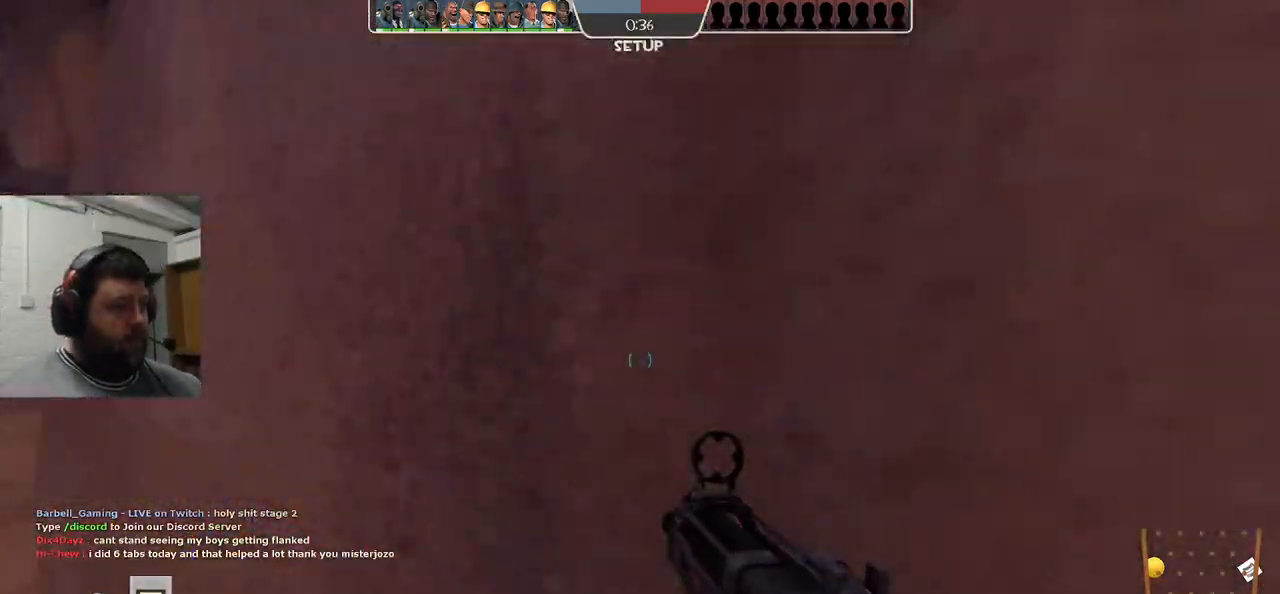
{"buttons": [], "left_stick": "up-left", "right_stick": "center", "events": [[17, "CROSS", "up"], [117, "L3", "down"], [233, "L3", "up"], [300, "right_stick", "left"], [450, "right_stick", "center"]]}
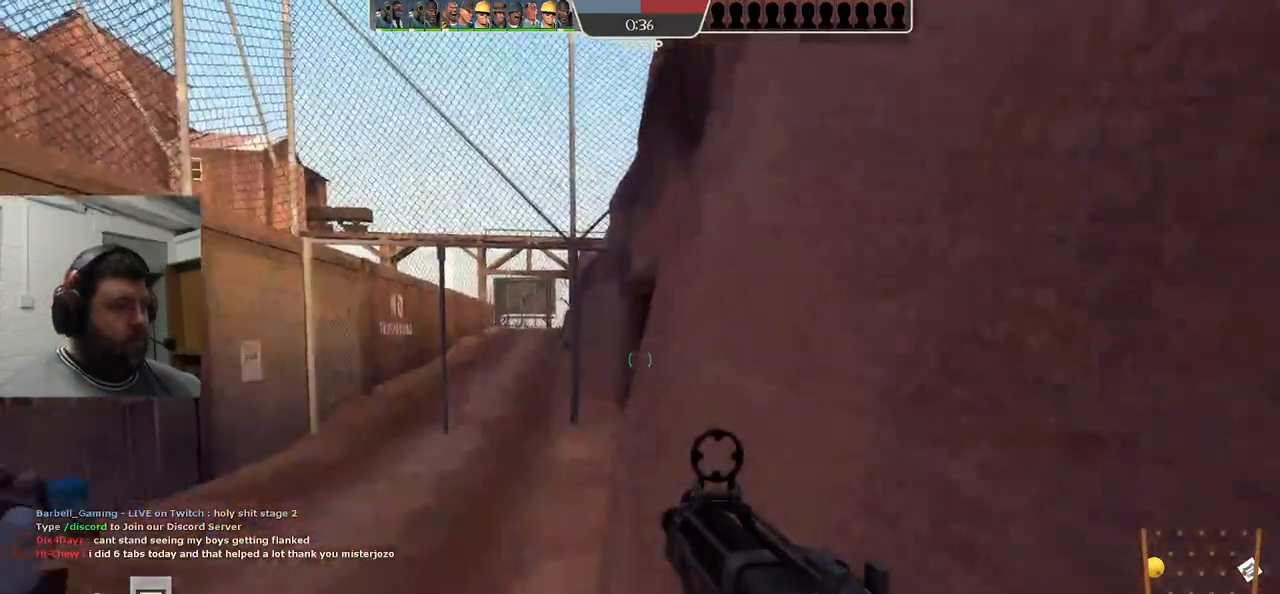
{"buttons": [], "left_stick": "center", "right_stick": "left", "events": [[67, "left_stick", "center"], [383, "right_stick", "left"]]}
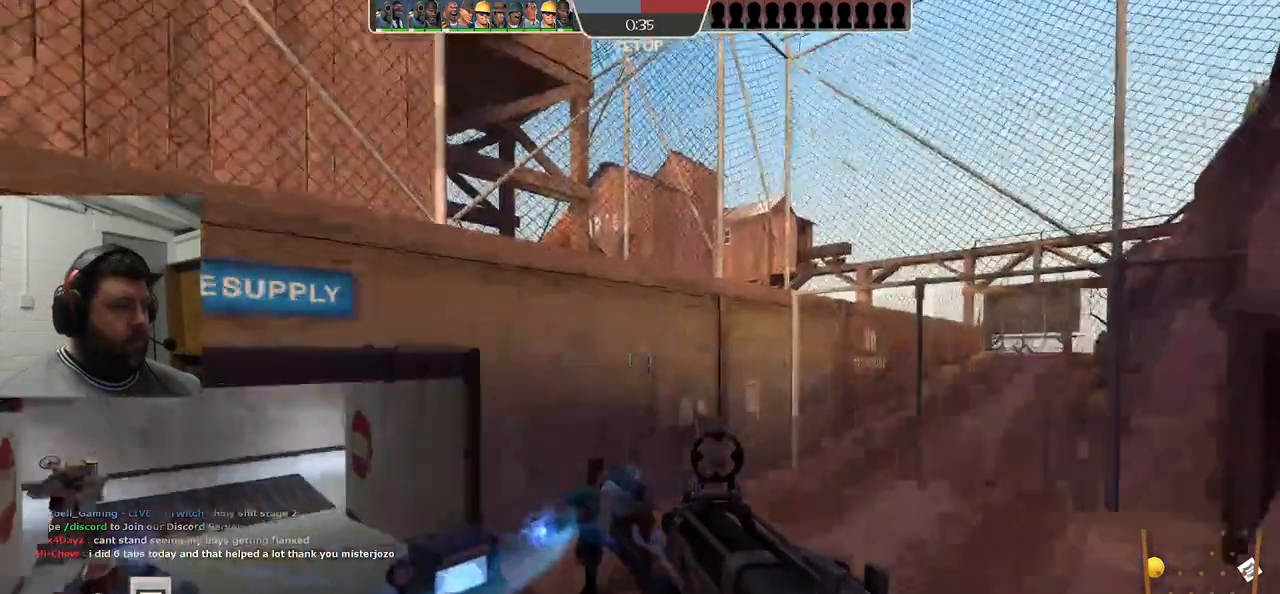
{"buttons": [], "left_stick": "center", "right_stick": "left", "events": [[67, "right_stick", "center"], [283, "right_stick", "left"]]}
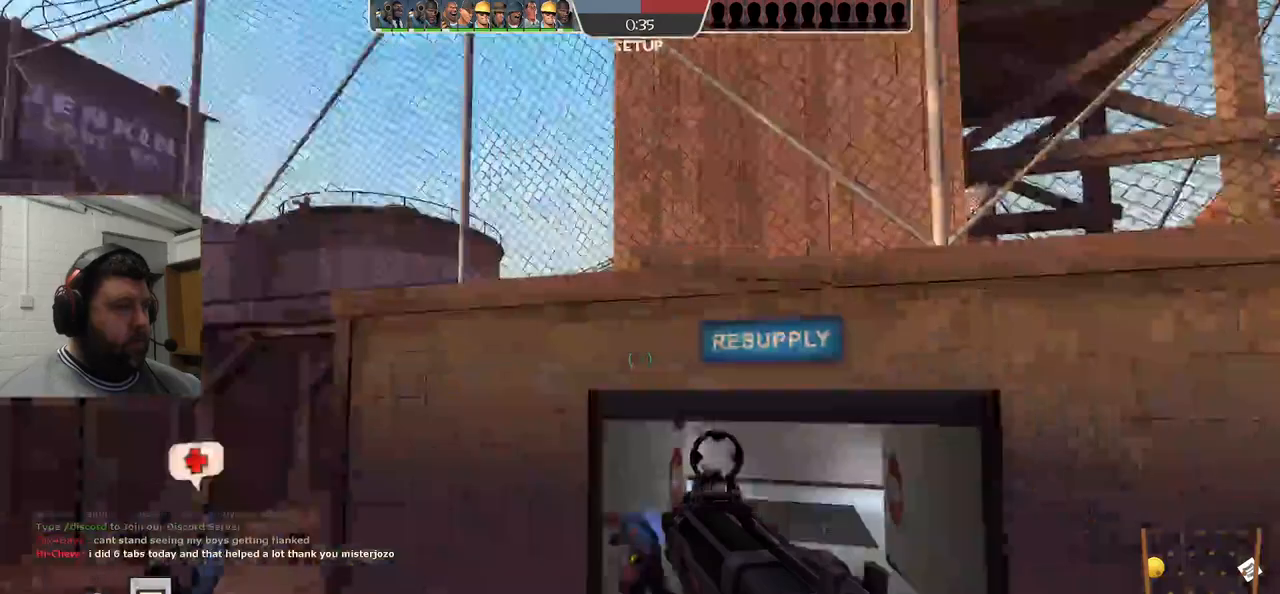
{"buttons": ["CROSS"], "left_stick": "up", "right_stick": "center", "events": [[217, "left_stick", "up"], [383, "CROSS", "down"], [383, "right_stick", "center"]]}
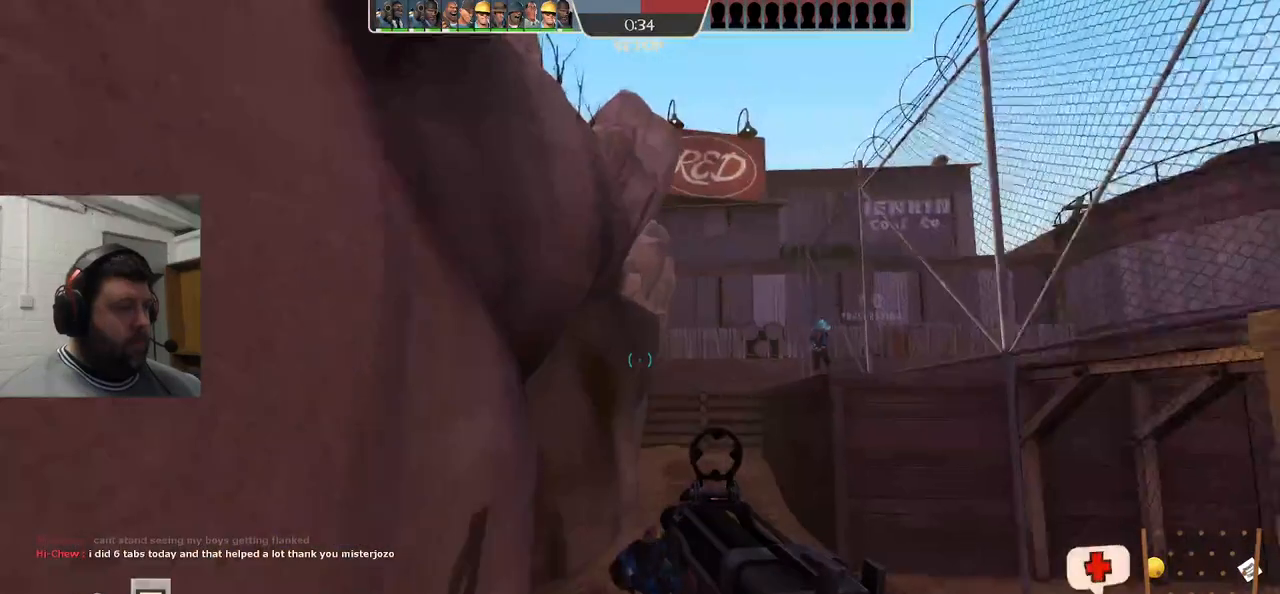
{"buttons": [], "left_stick": "up", "right_stick": "center", "events": [[50, "CROSS", "up"], [400, "right_stick", "up"], [500, "right_stick", "center"]]}
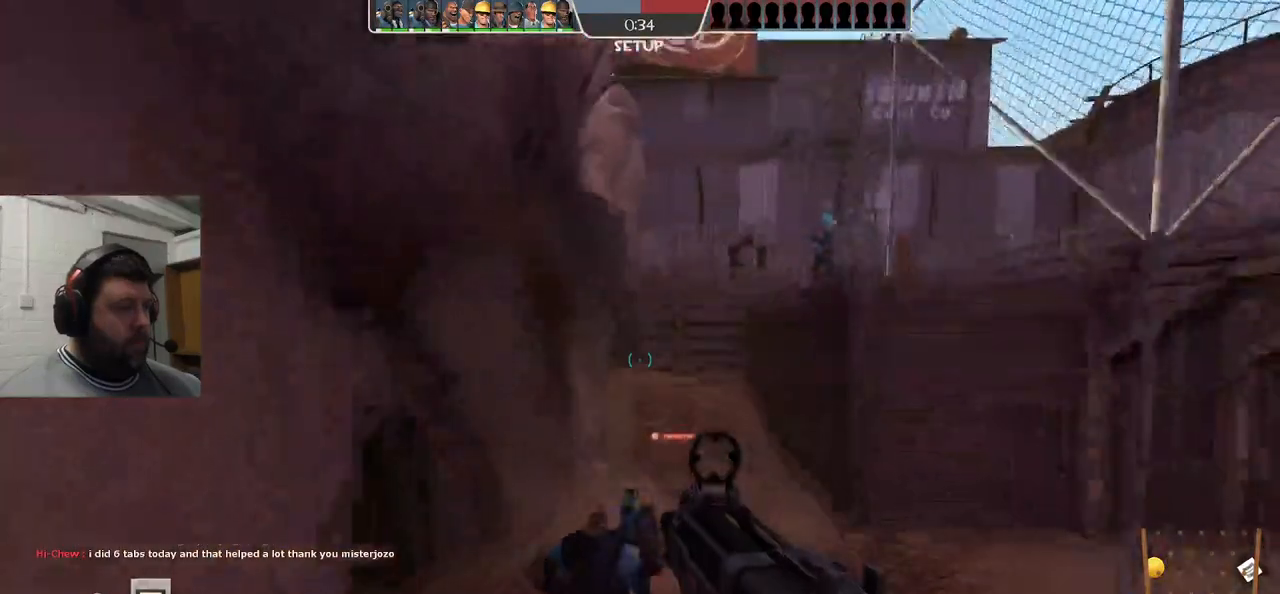
{"buttons": [], "left_stick": "up", "right_stick": "center", "events": []}
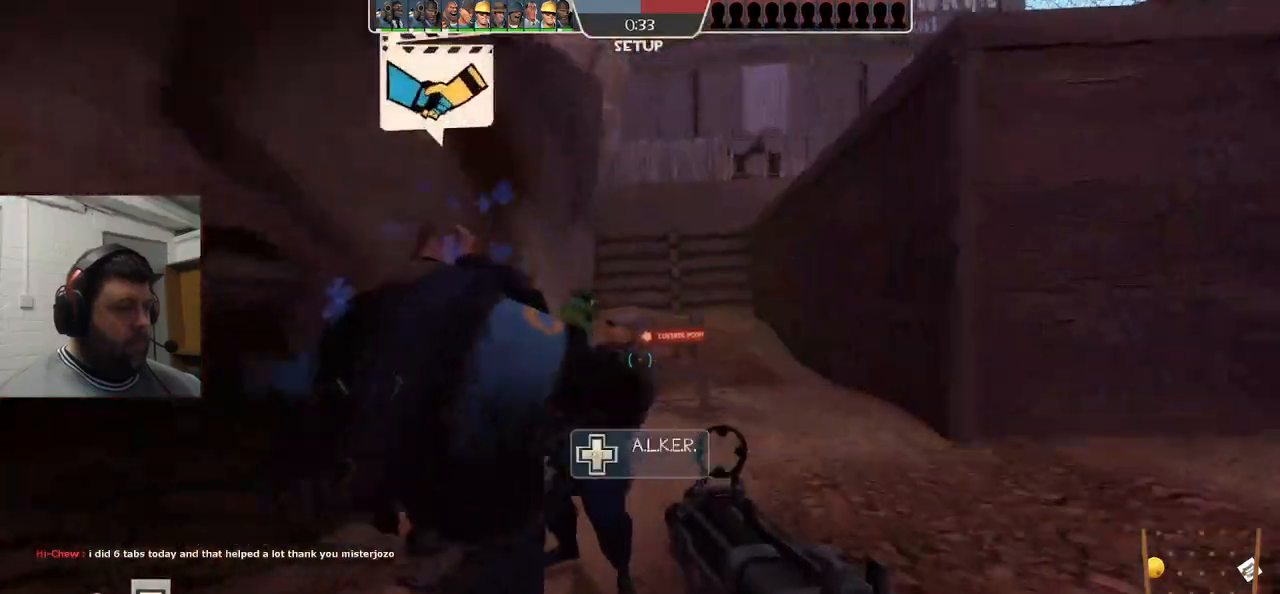
{"buttons": [], "left_stick": "up", "right_stick": "center", "events": []}
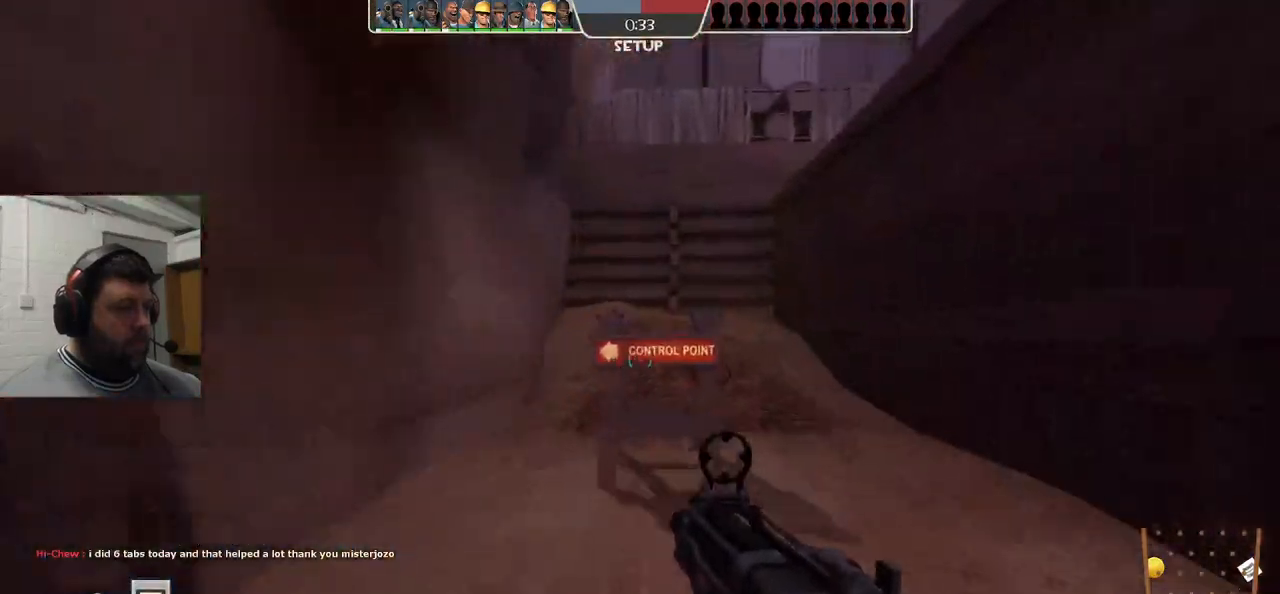
{"buttons": ["CROSS"], "left_stick": "up", "right_stick": "center", "events": [[100, "CROSS", "down"], [167, "L3", "down"], [483, "L3", "up"]]}
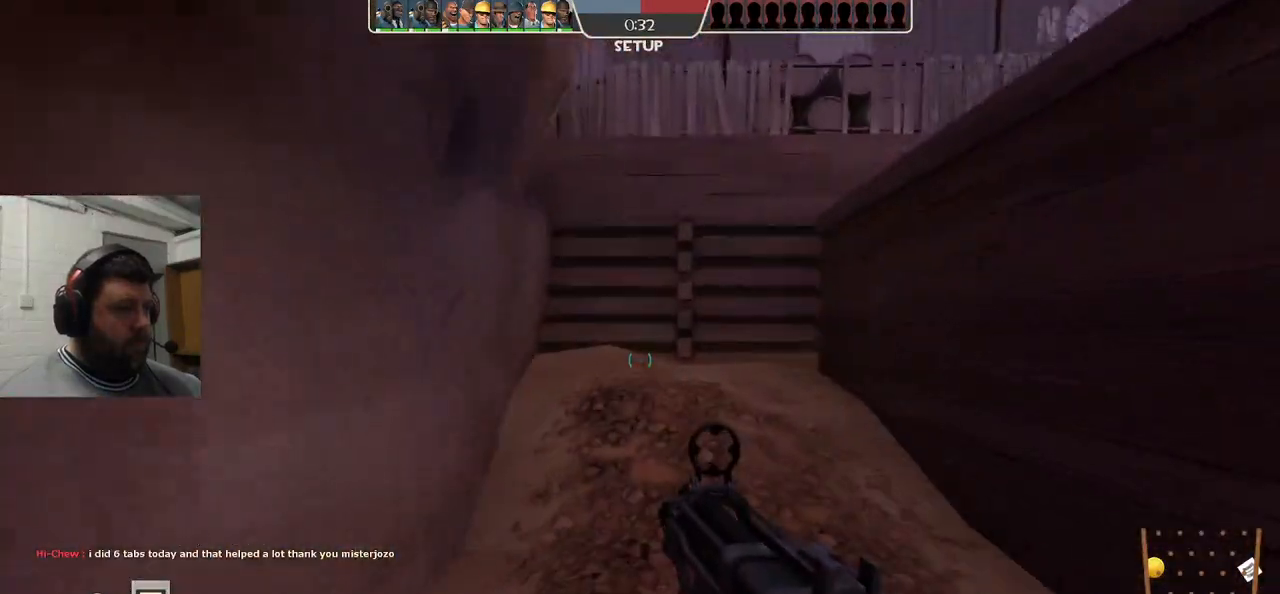
{"buttons": [], "left_stick": "down", "right_stick": "center", "events": [[83, "CROSS", "up"], [83, "left_stick", "center"], [433, "left_stick", "down"]]}
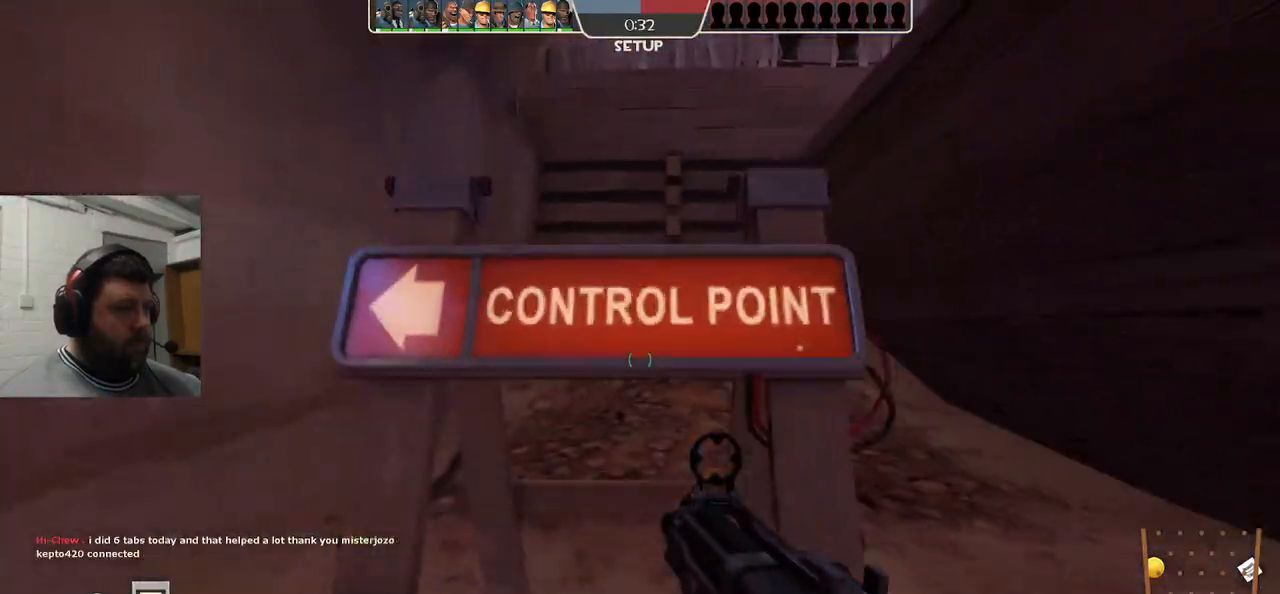
{"buttons": [], "left_stick": "down", "right_stick": "center", "events": [[150, "L3", "down"], [300, "L3", "up"]]}